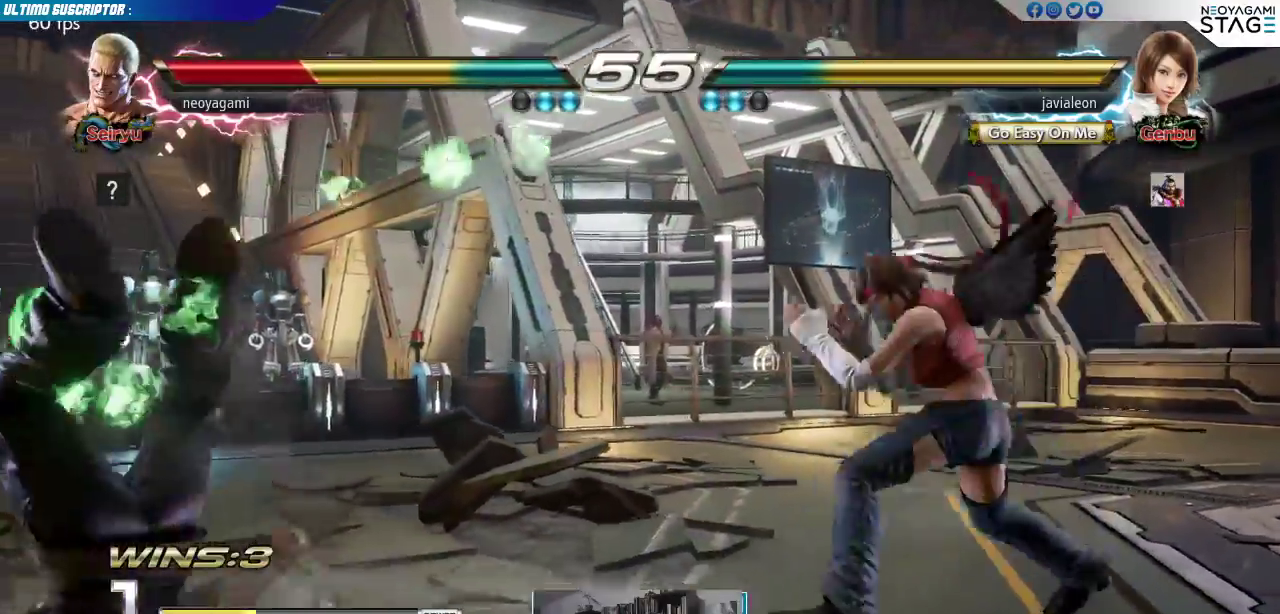
Gameplay with a controller (arcade stick); each line is a JSON object with the inputs held at the frame after it. "events" lists button and stick changes between this image and that frame as [ms after this image, input, new state], when the widget could be followed in between. Not read: L3 R3 SELECT START.
{"buttons": [], "left_stick": "center", "events": [[67, "SQUARE", "up"], [233, "SQUARE", "down"], [250, "SQUARE", "up"]]}
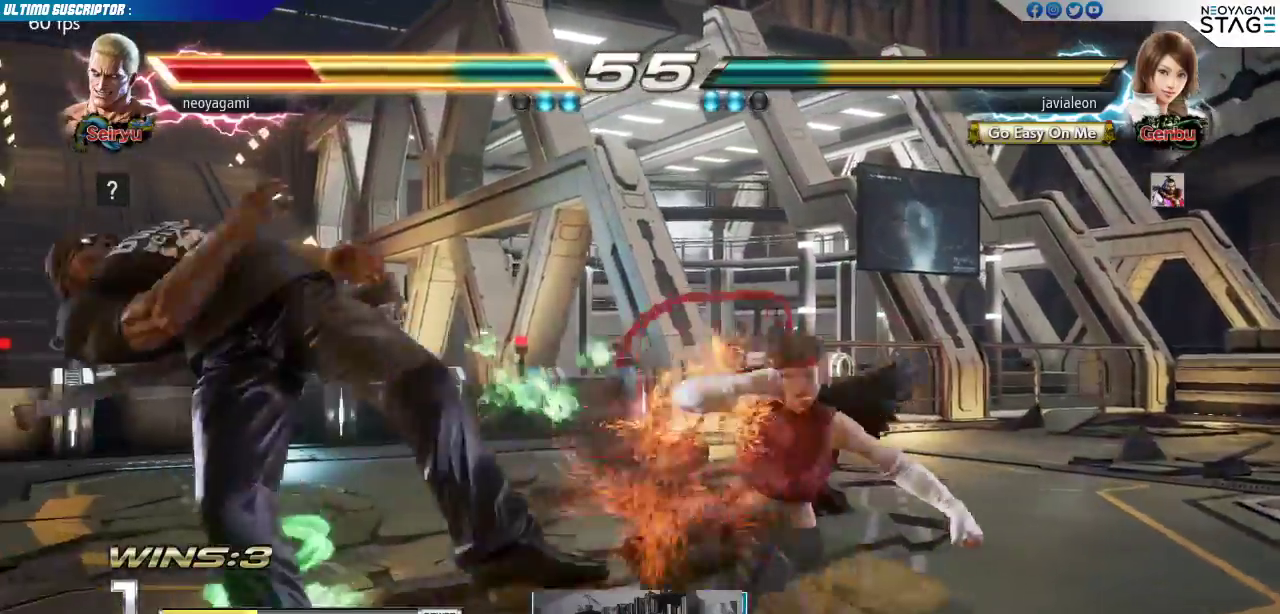
{"buttons": [], "left_stick": "center", "events": []}
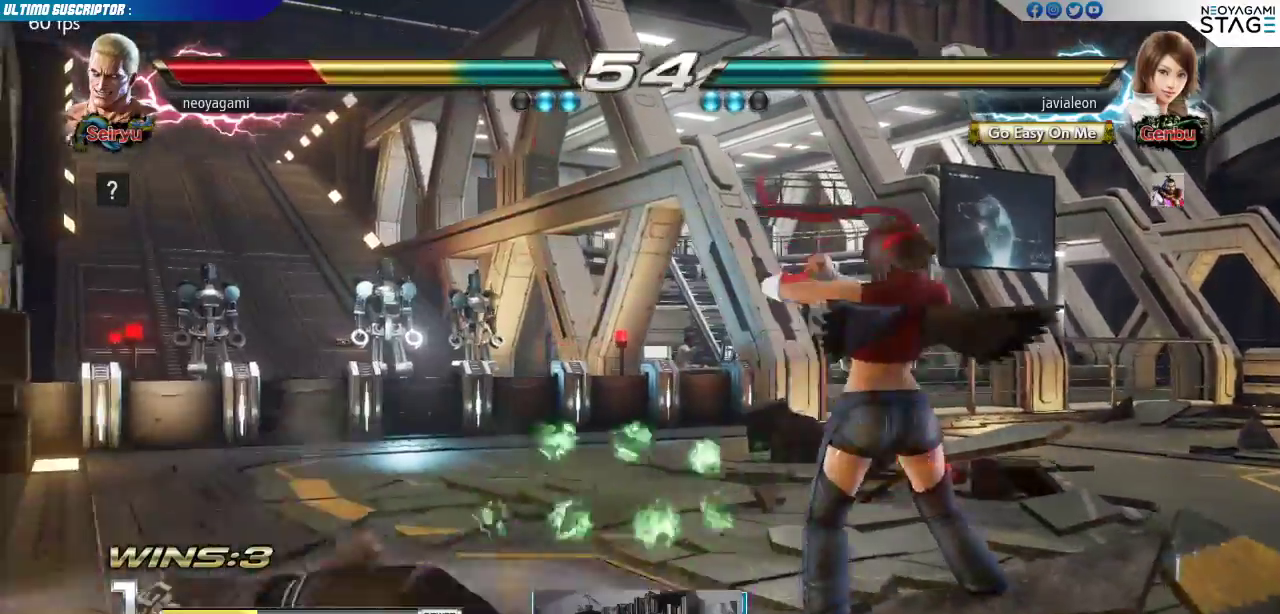
{"buttons": [], "left_stick": "center", "events": [[50, "left_stick", "left"], [283, "left_stick", "center"], [383, "left_stick", "left"], [450, "left_stick", "center"]]}
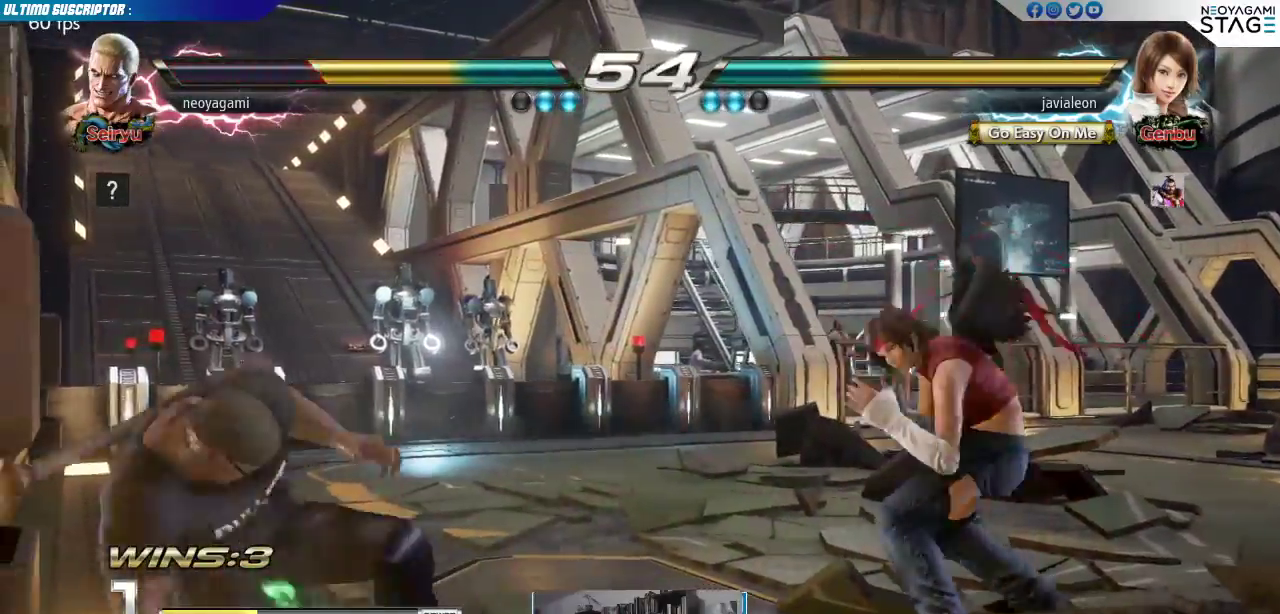
{"buttons": [], "left_stick": "left", "events": [[17, "left_stick", "left"], [83, "left_stick", "center"], [133, "left_stick", "left"], [217, "left_stick", "center"], [267, "left_stick", "down"], [367, "left_stick", "center"], [433, "left_stick", "left"]]}
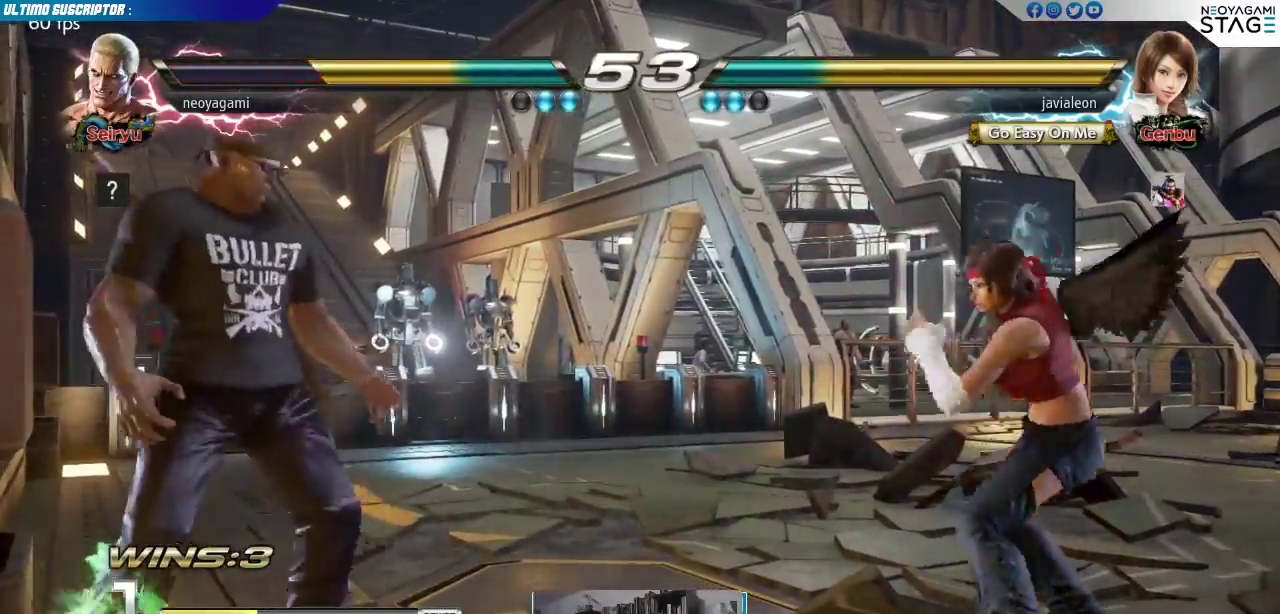
{"buttons": [], "left_stick": "left", "events": [[283, "left_stick", "center"], [333, "left_stick", "left"]]}
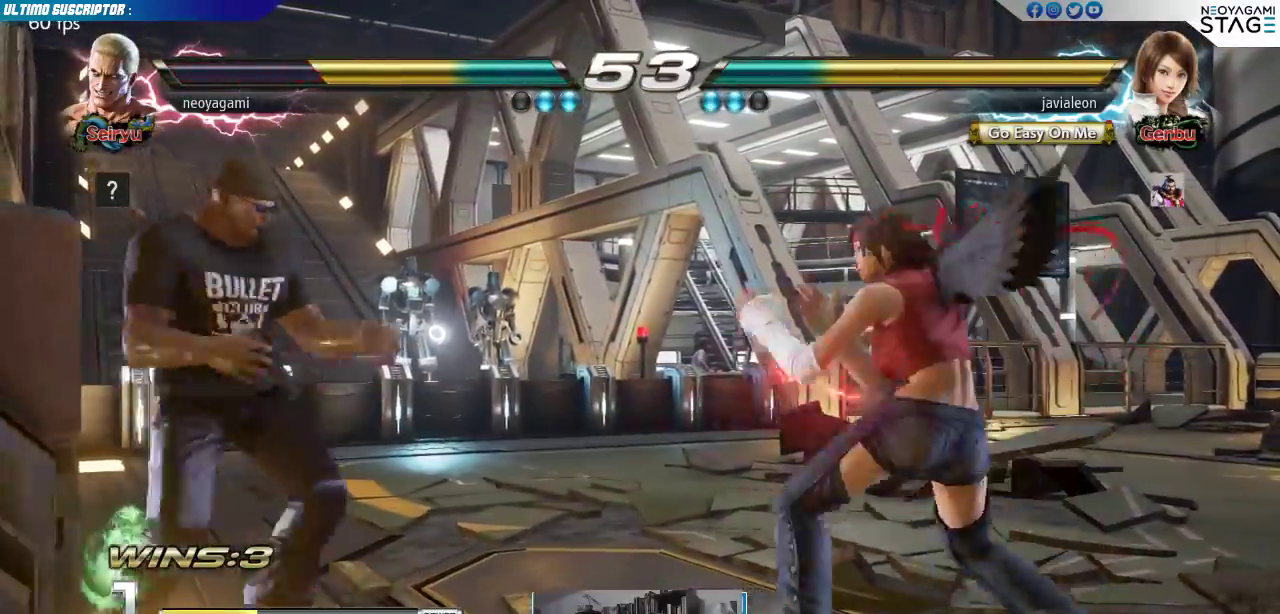
{"buttons": [], "left_stick": "center", "events": [[17, "left_stick", "center"]]}
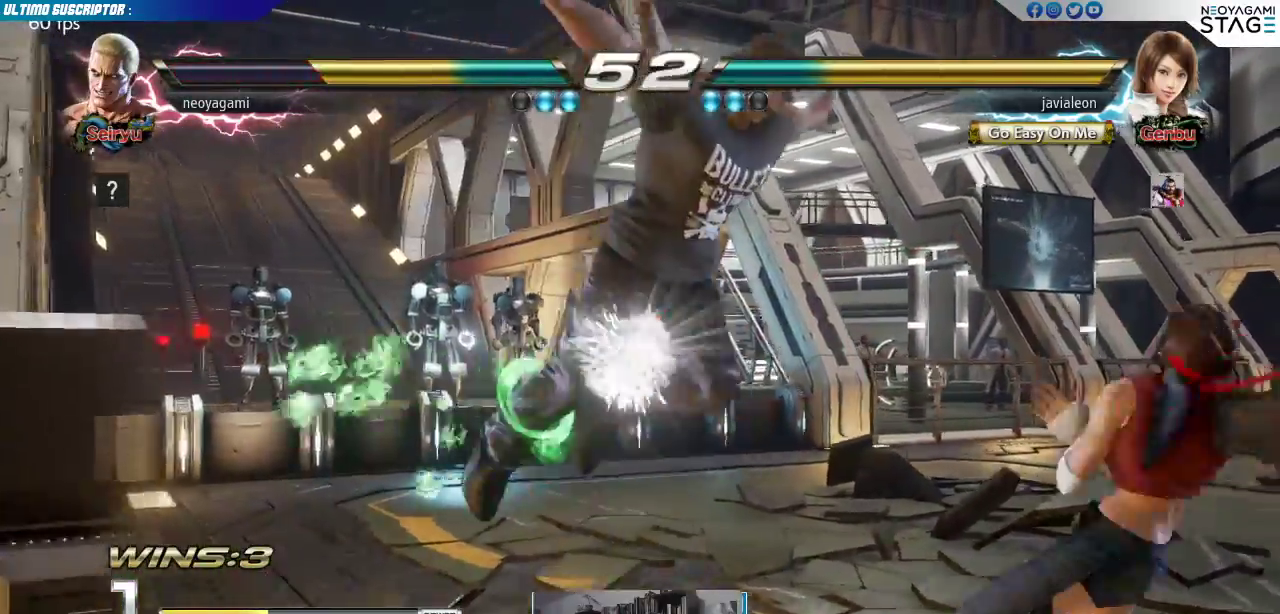
{"buttons": [], "left_stick": "left", "events": [[400, "left_stick", "left"]]}
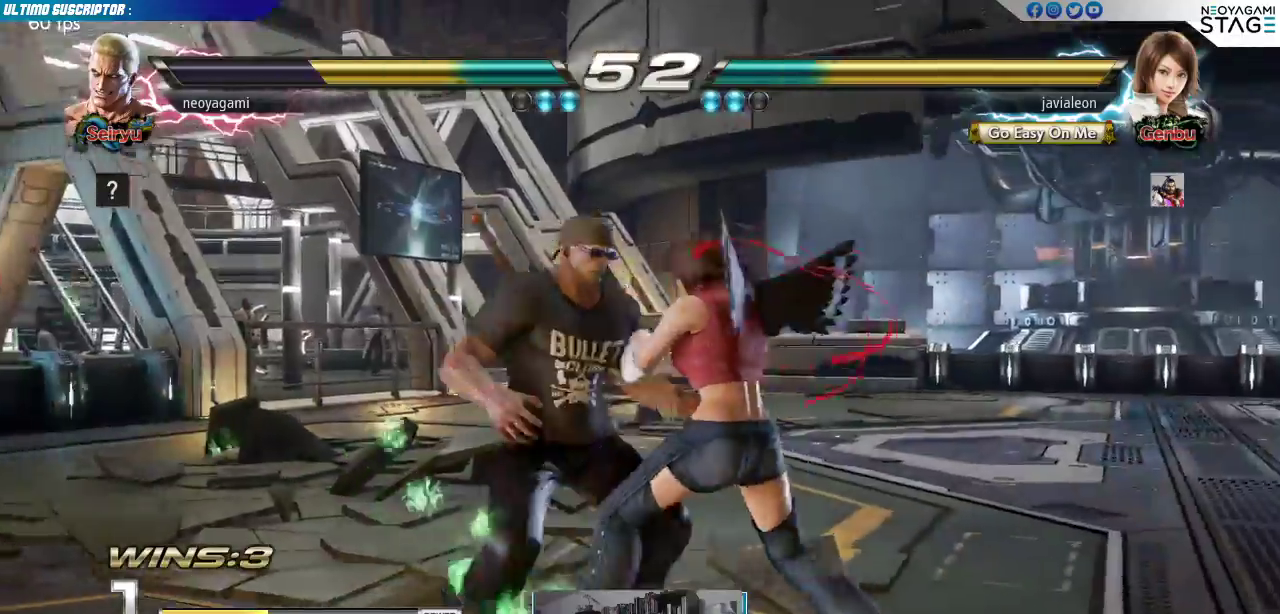
{"buttons": ["CROSS"], "left_stick": "left", "events": [[67, "left_stick", "center"], [117, "left_stick", "left"], [400, "CROSS", "down"]]}
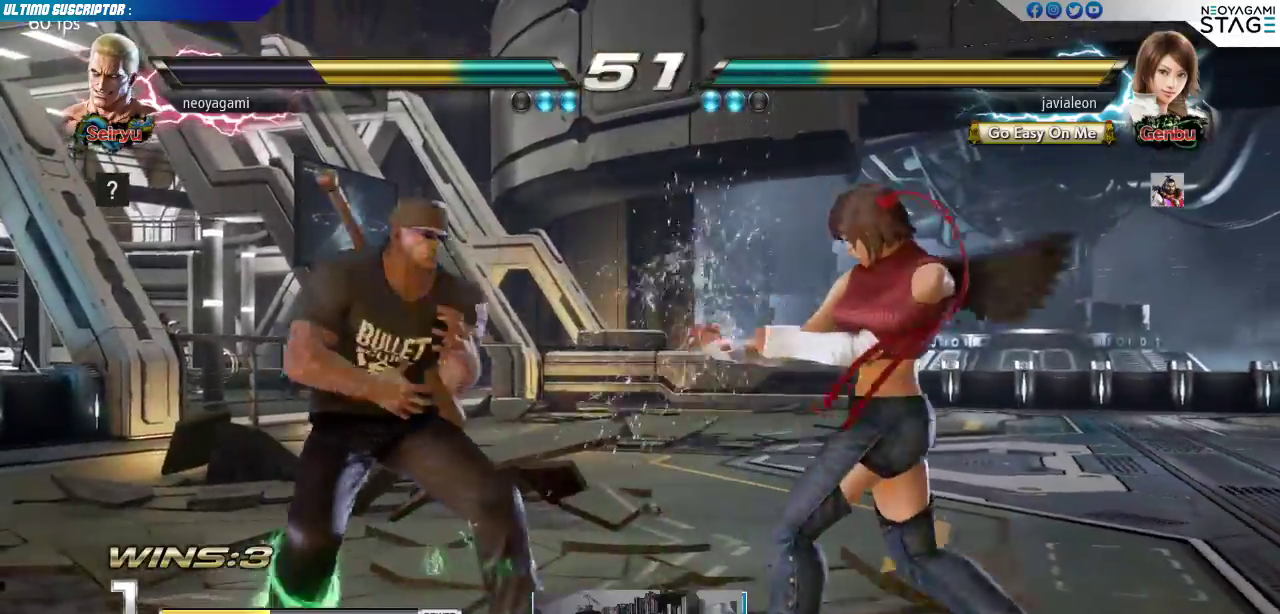
{"buttons": [], "left_stick": "center", "events": [[50, "CROSS", "up"], [67, "TRIANGLE", "down"], [133, "TRIANGLE", "up"], [283, "left_stick", "center"], [450, "SQUARE", "down"], [450, "TRIANGLE", "down"], [483, "SQUARE", "up"], [483, "TRIANGLE", "up"]]}
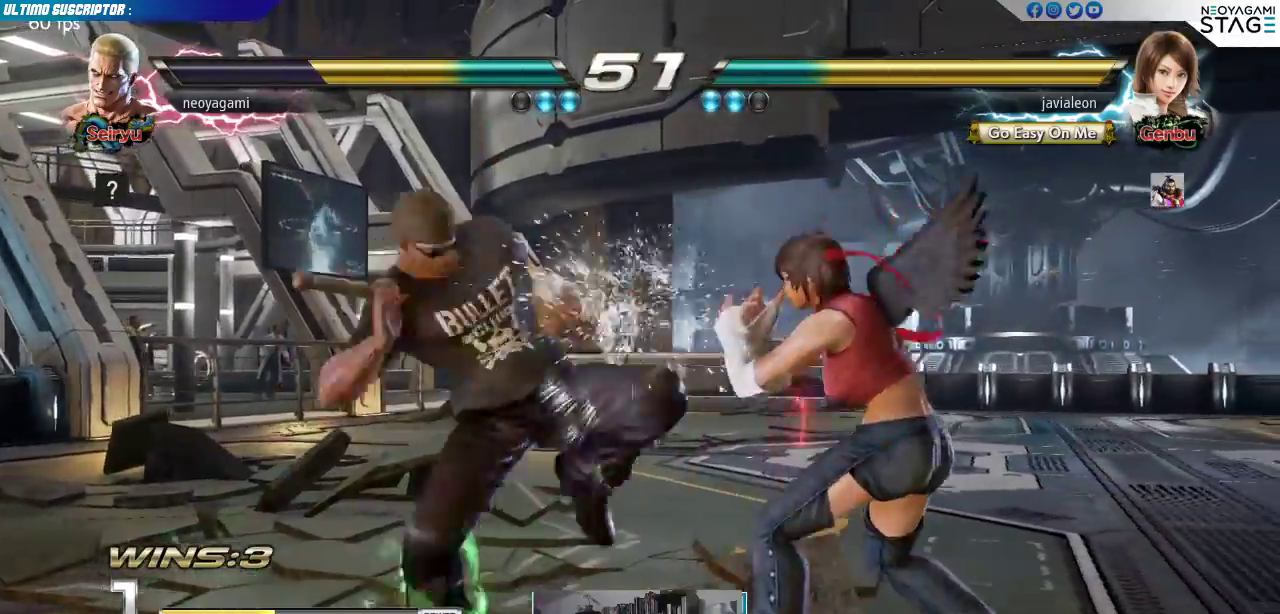
{"buttons": [], "left_stick": "center", "events": [[50, "SQUARE", "down"], [50, "TRIANGLE", "down"], [100, "SQUARE", "up"], [100, "TRIANGLE", "up"], [367, "SQUARE", "down"], [433, "SQUARE", "up"]]}
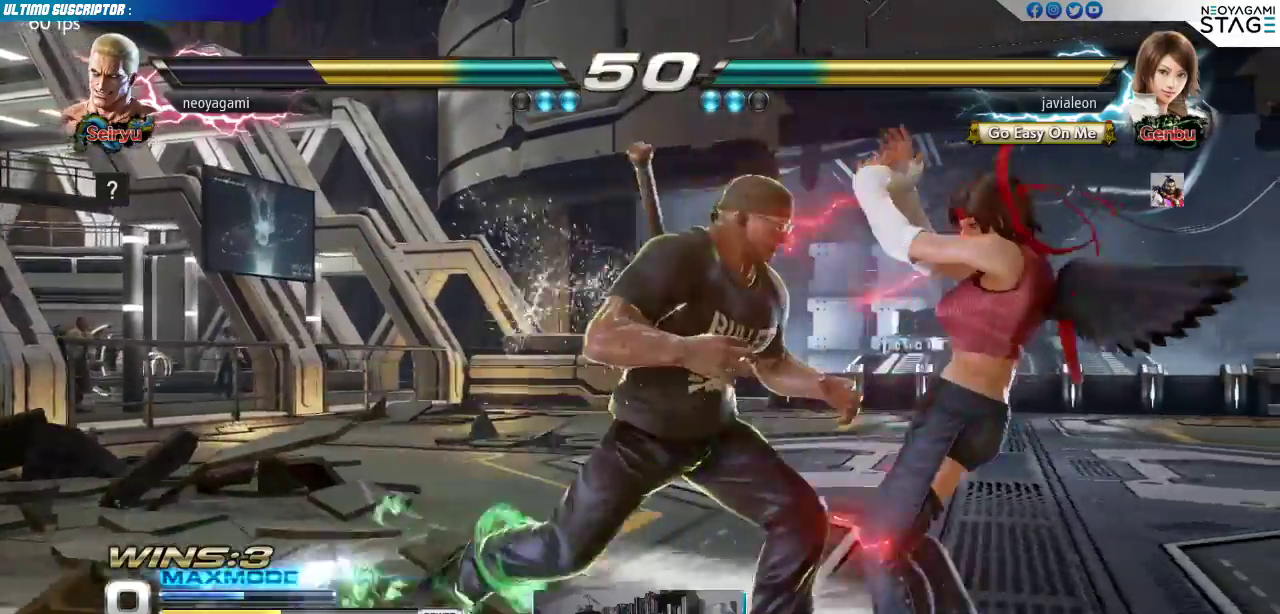
{"buttons": [], "left_stick": "left", "events": [[33, "left_stick", "left"], [267, "R1", "down"], [317, "R1", "up"], [383, "R1", "down"], [433, "R1", "up"]]}
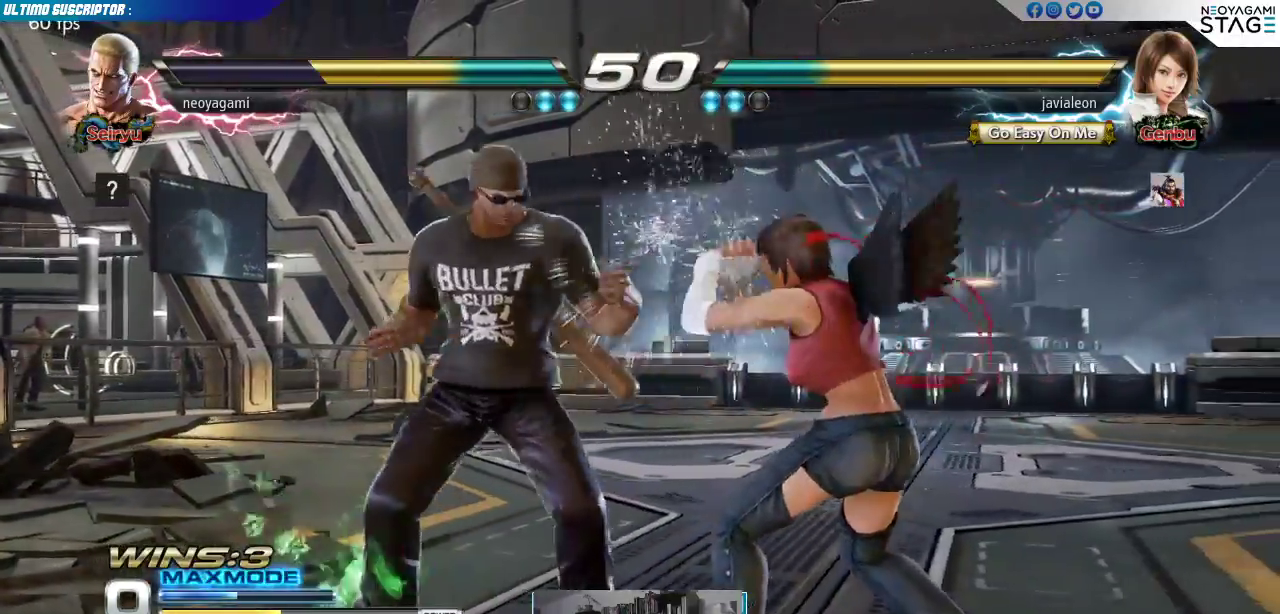
{"buttons": [], "left_stick": "center", "events": [[300, "left_stick", "center"]]}
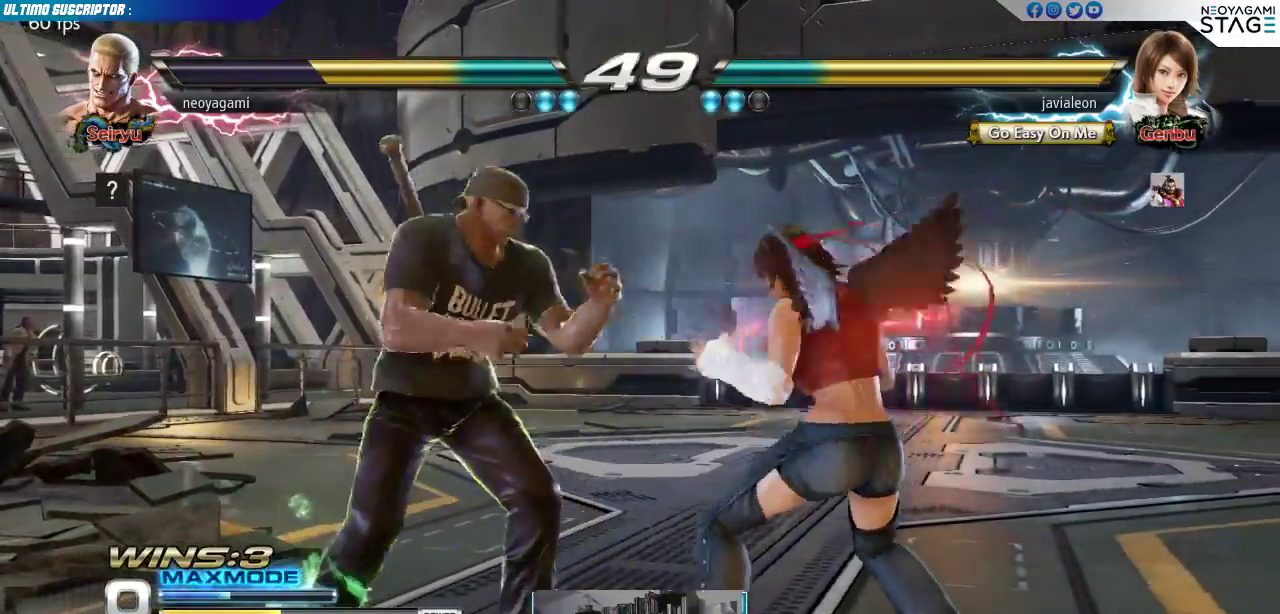
{"buttons": [], "left_stick": "center", "events": [[33, "left_stick", "left"], [100, "left_stick", "center"], [167, "left_stick", "left"], [417, "R1", "down"], [417, "left_stick", "center"], [483, "R1", "up"]]}
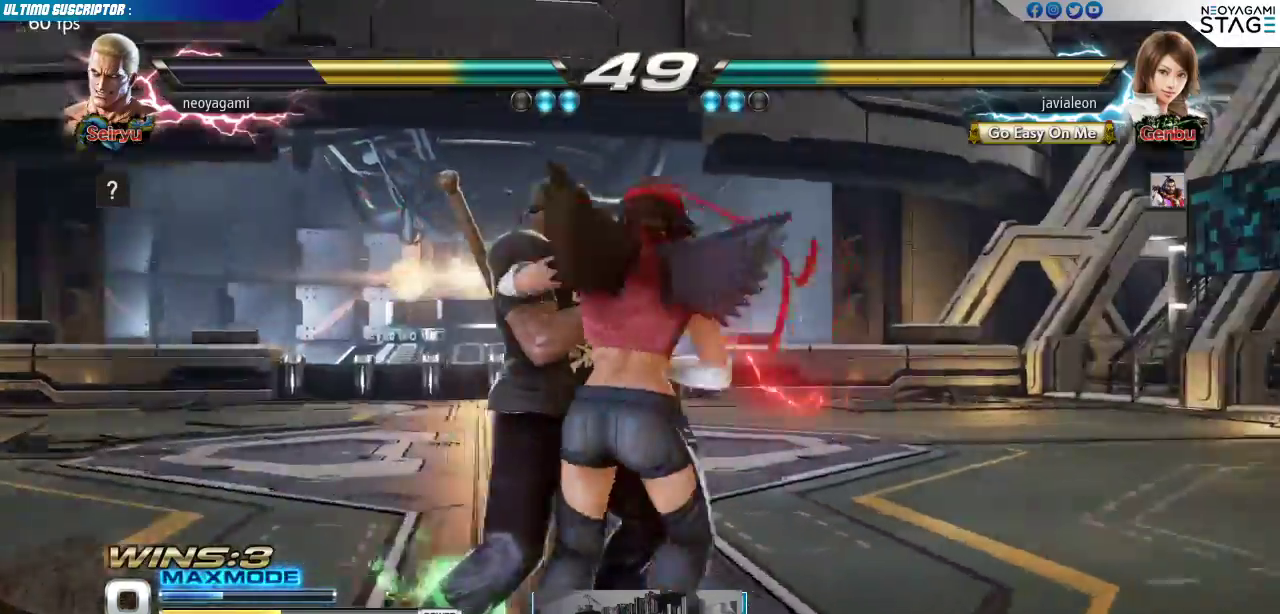
{"buttons": [], "left_stick": "center", "events": [[33, "R1", "down"], [100, "R1", "up"], [133, "R1", "down"], [217, "R1", "up"]]}
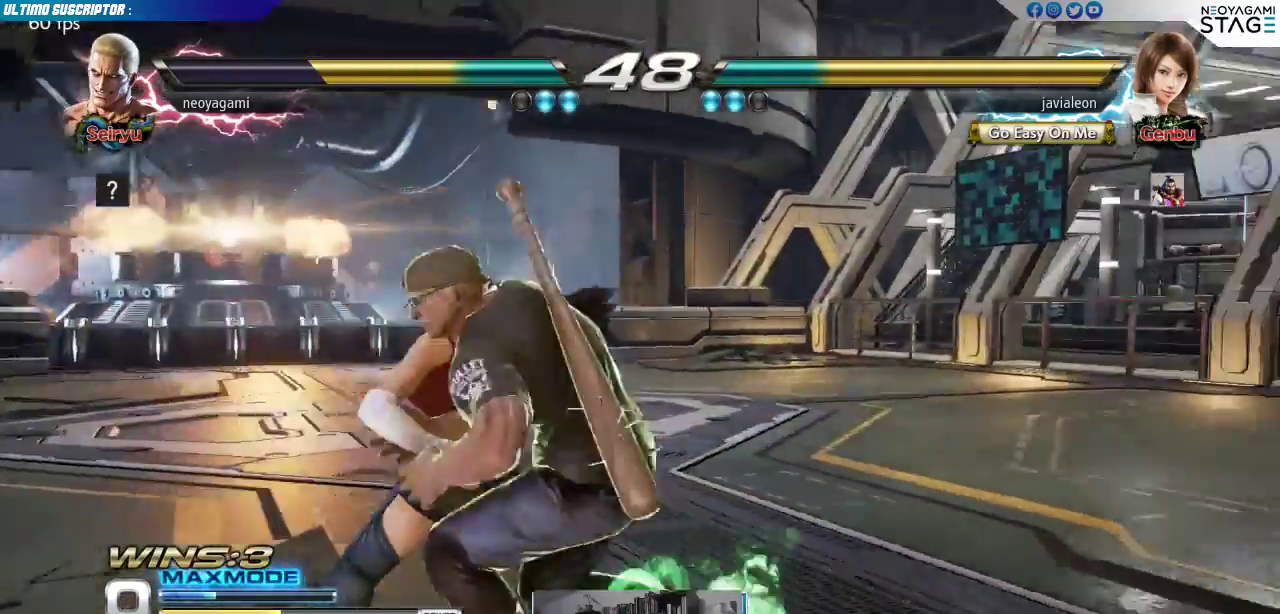
{"buttons": [], "left_stick": "center", "events": [[17, "R1", "down"], [83, "R1", "up"]]}
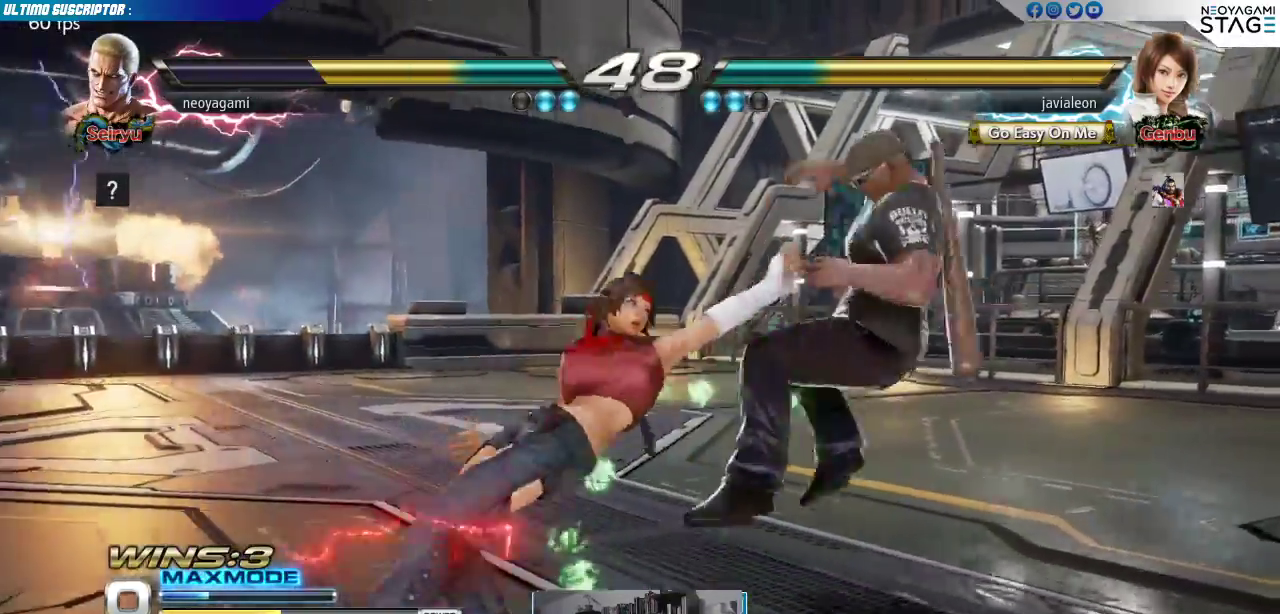
{"buttons": [], "left_stick": "left", "events": [[467, "left_stick", "left"]]}
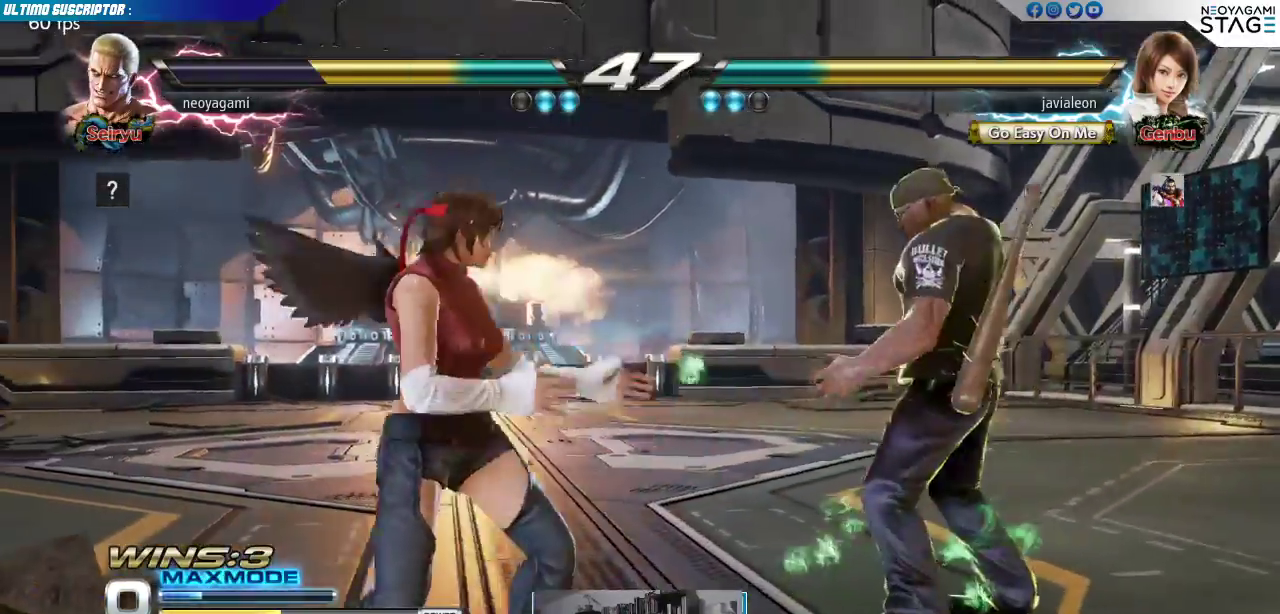
{"buttons": [], "left_stick": "center", "events": [[67, "left_stick", "down"], [167, "left_stick", "right"], [217, "R2", "down"], [250, "left_stick", "center"], [267, "R2", "up"]]}
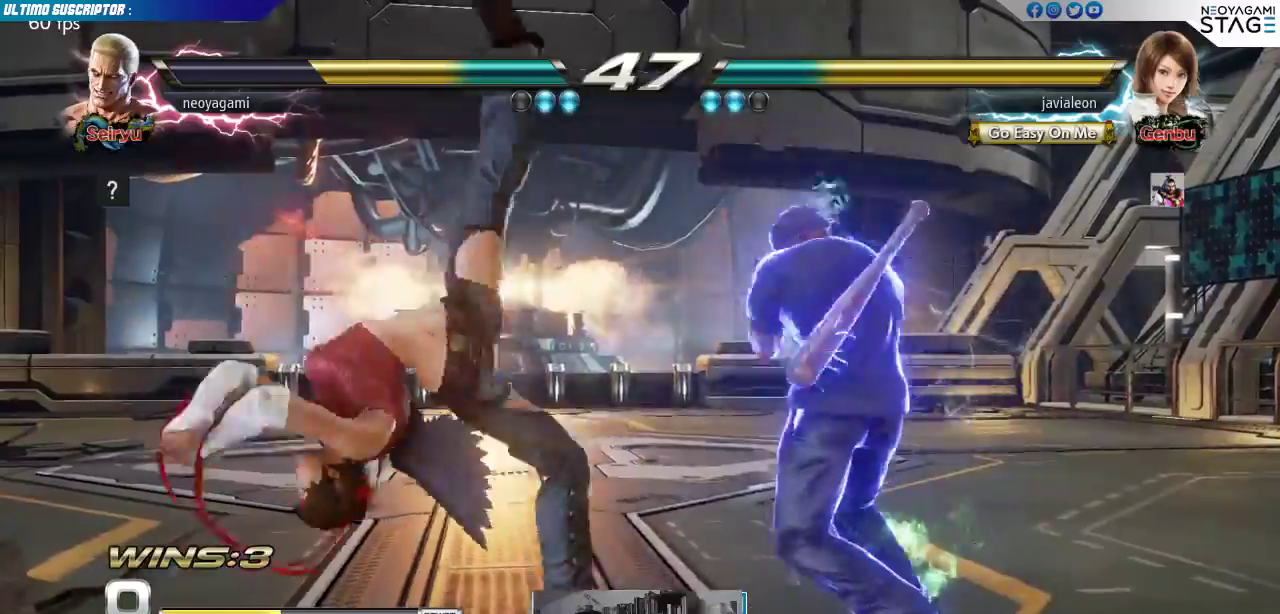
{"buttons": [], "left_stick": "center", "events": []}
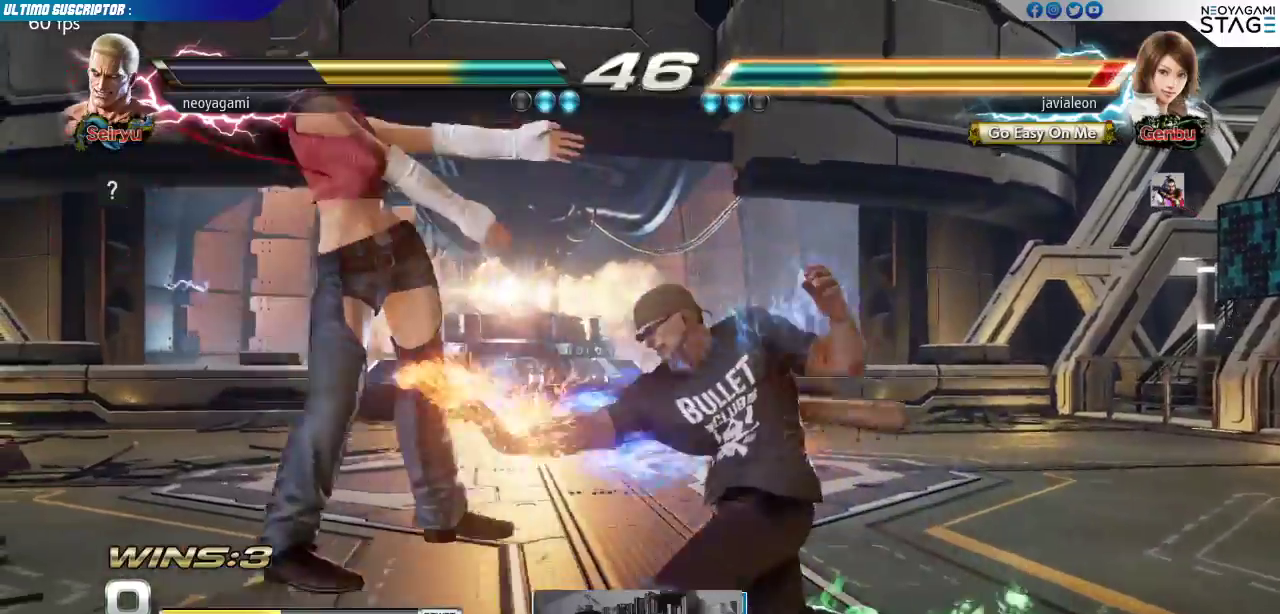
{"buttons": [], "left_stick": "center", "events": []}
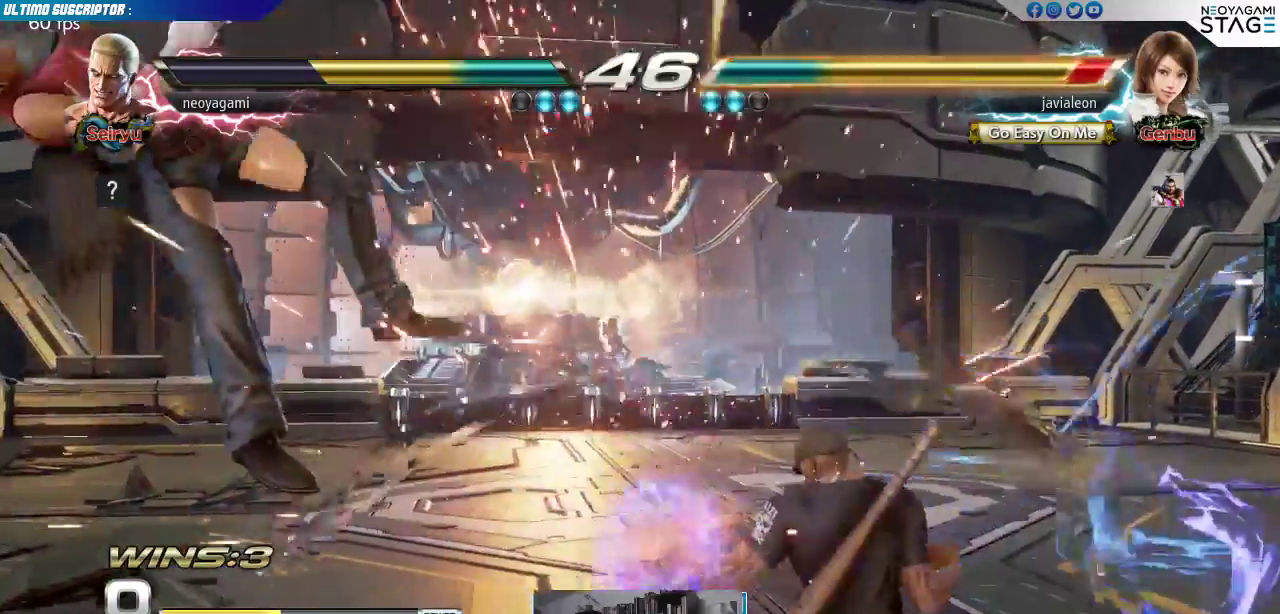
{"buttons": [], "left_stick": "left", "events": [[150, "left_stick", "left"], [200, "left_stick", "center"], [267, "left_stick", "left"], [333, "left_stick", "center"], [383, "left_stick", "left"]]}
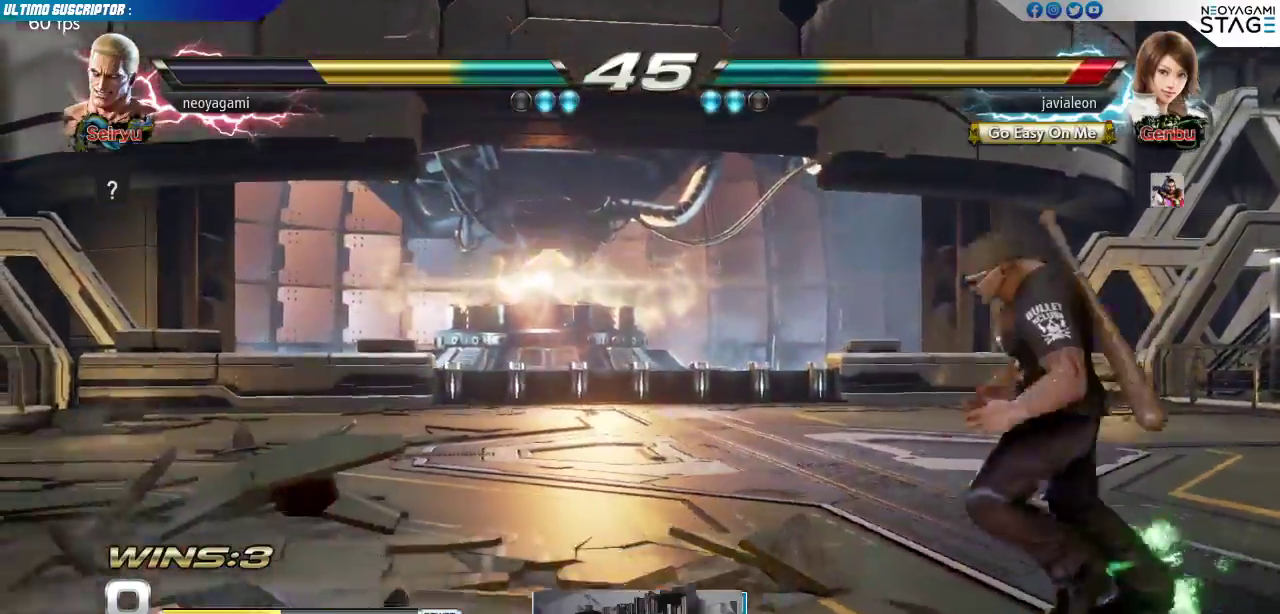
{"buttons": [], "left_stick": "center", "events": [[250, "R1", "down"], [317, "R1", "up"], [367, "left_stick", "center"]]}
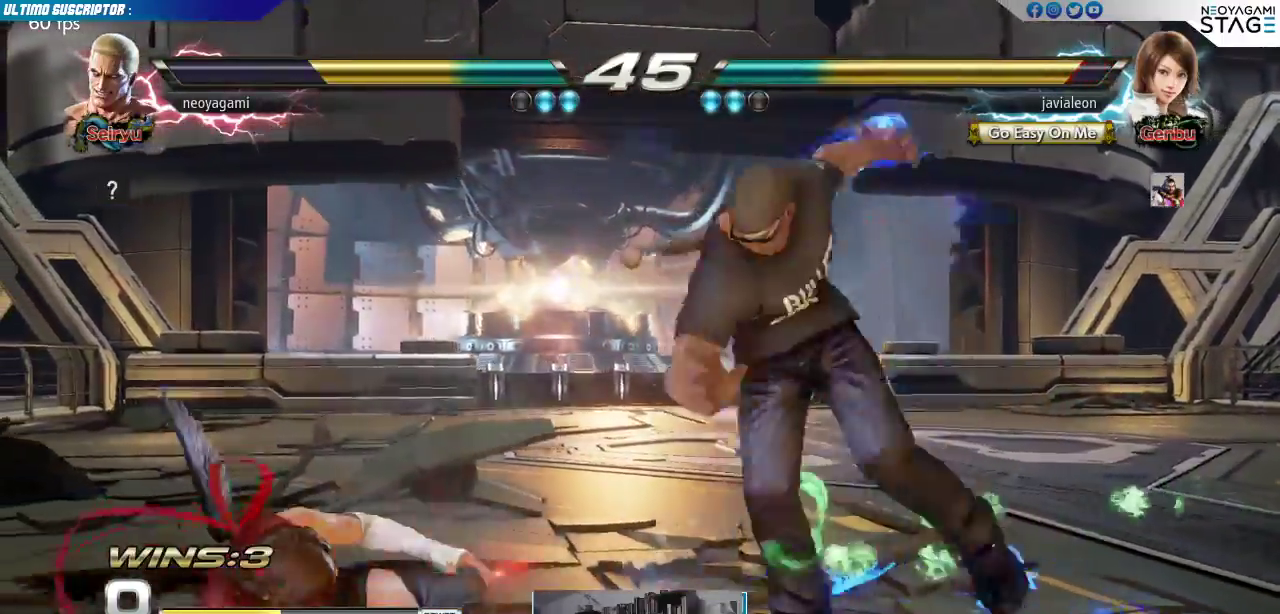
{"buttons": [], "left_stick": "center", "events": []}
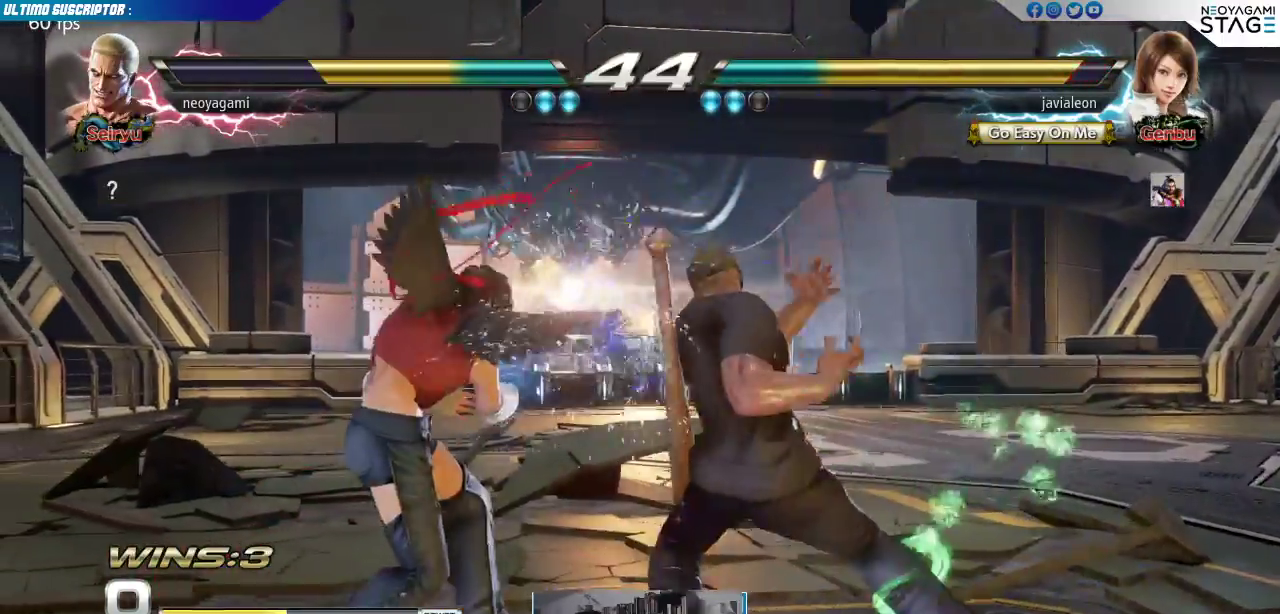
{"buttons": [], "left_stick": "right", "events": [[83, "left_stick", "right"], [133, "left_stick", "center"], [200, "left_stick", "right"]]}
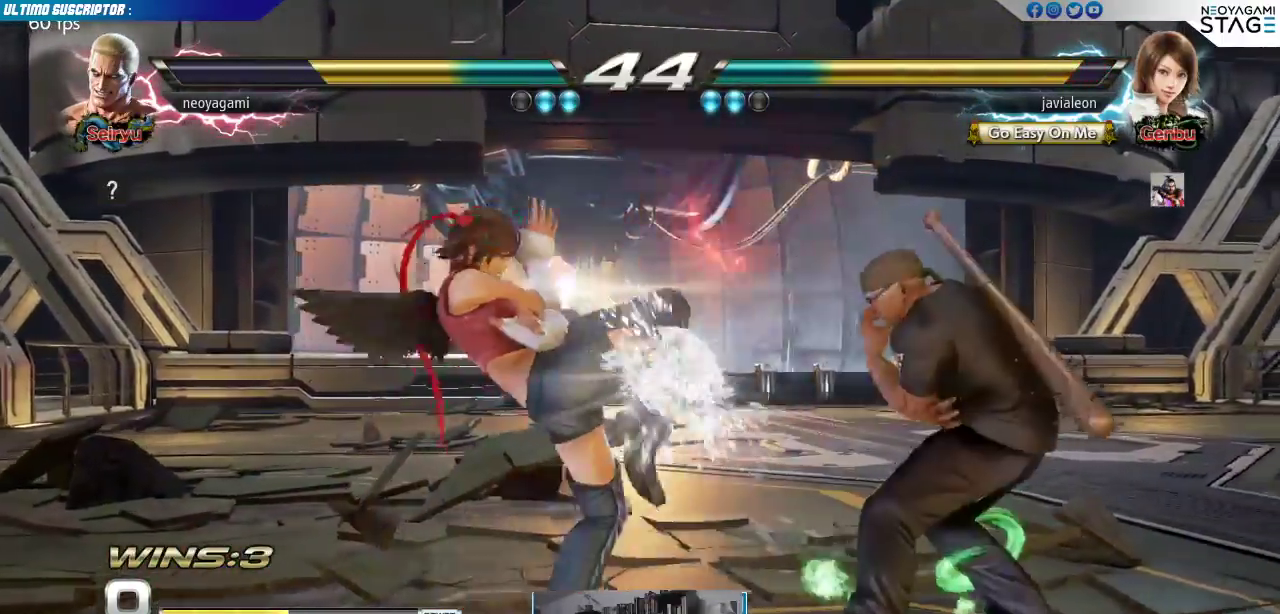
{"buttons": [], "left_stick": "center", "events": [[200, "left_stick", "left"], [233, "R1", "down"], [267, "R1", "up"], [350, "left_stick", "center"]]}
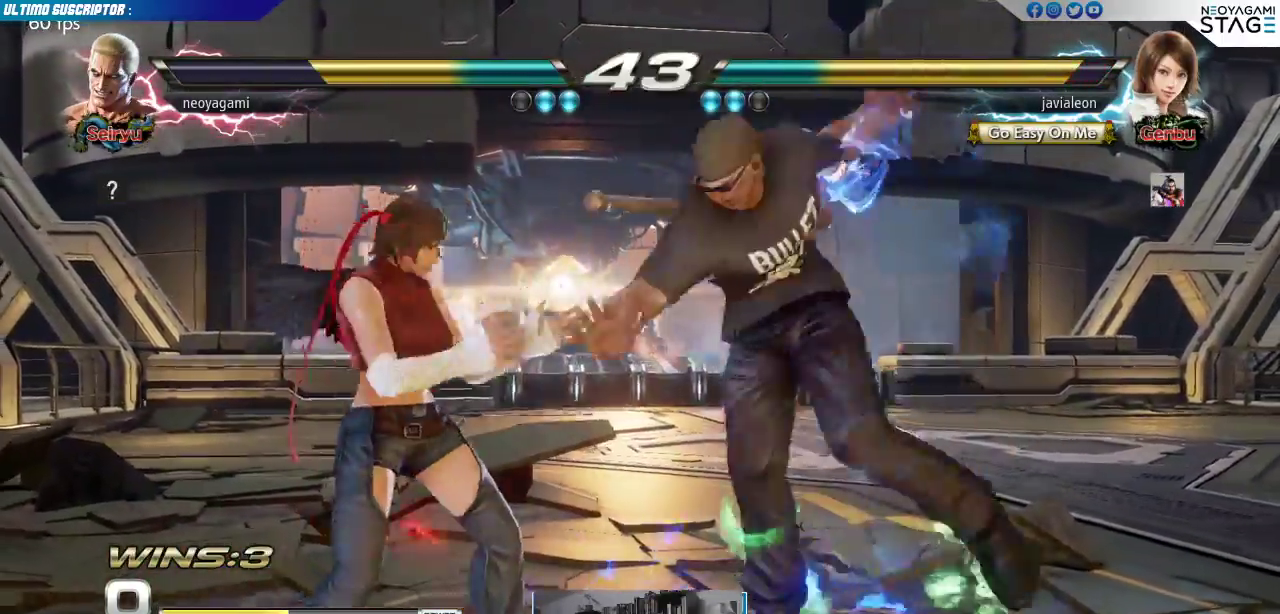
{"buttons": [], "left_stick": "center", "events": []}
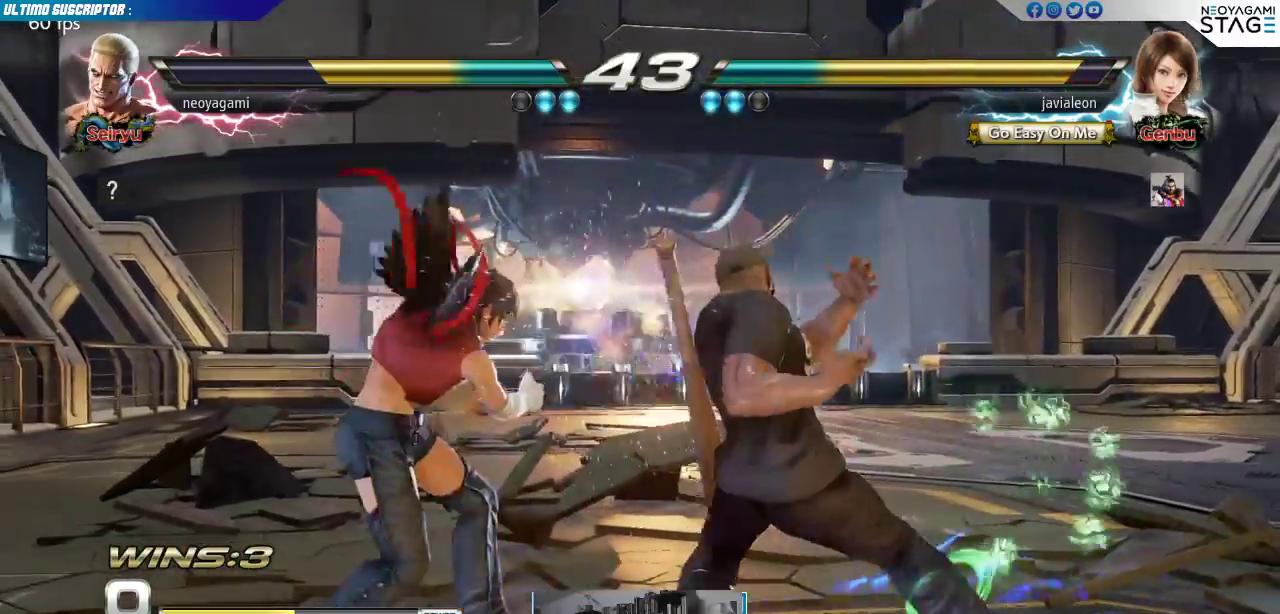
{"buttons": [], "left_stick": "down-left", "events": [[100, "left_stick", "left"], [150, "left_stick", "down-left"]]}
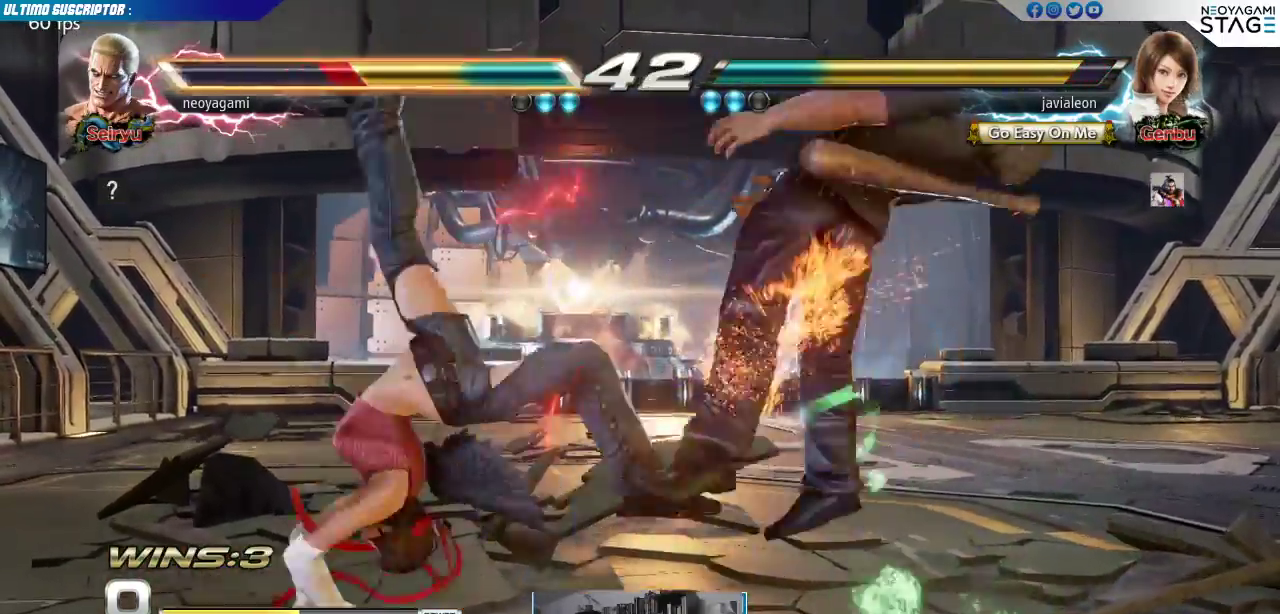
{"buttons": [], "left_stick": "center", "events": [[33, "left_stick", "center"], [167, "left_stick", "right"], [217, "left_stick", "center"]]}
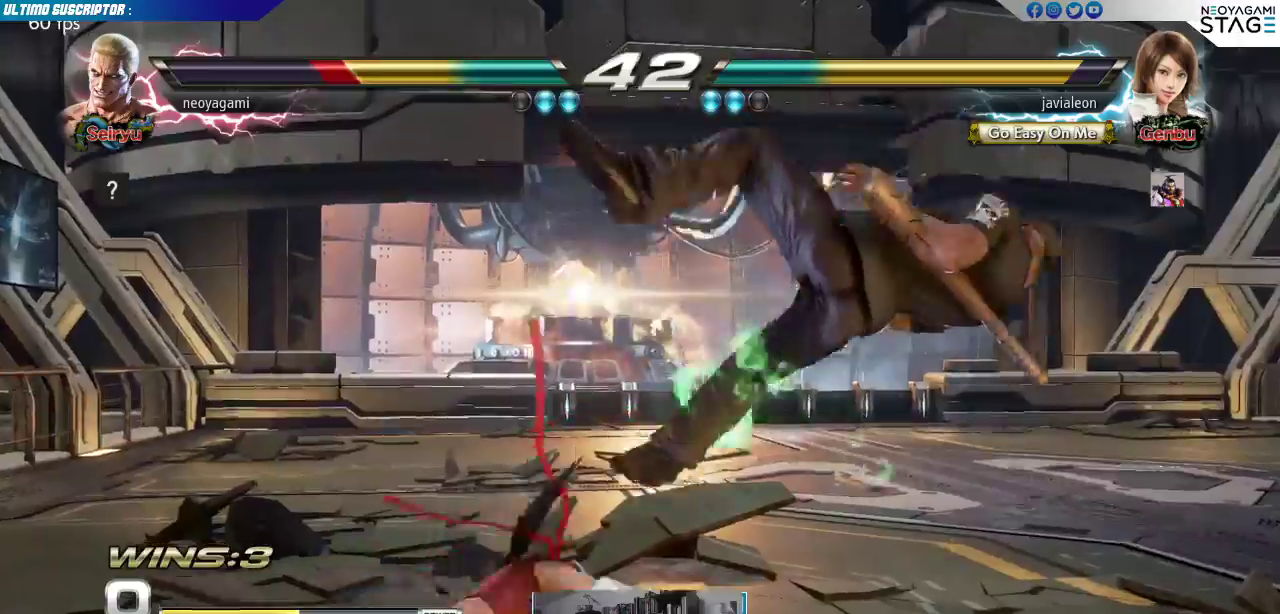
{"buttons": [], "left_stick": "center", "events": []}